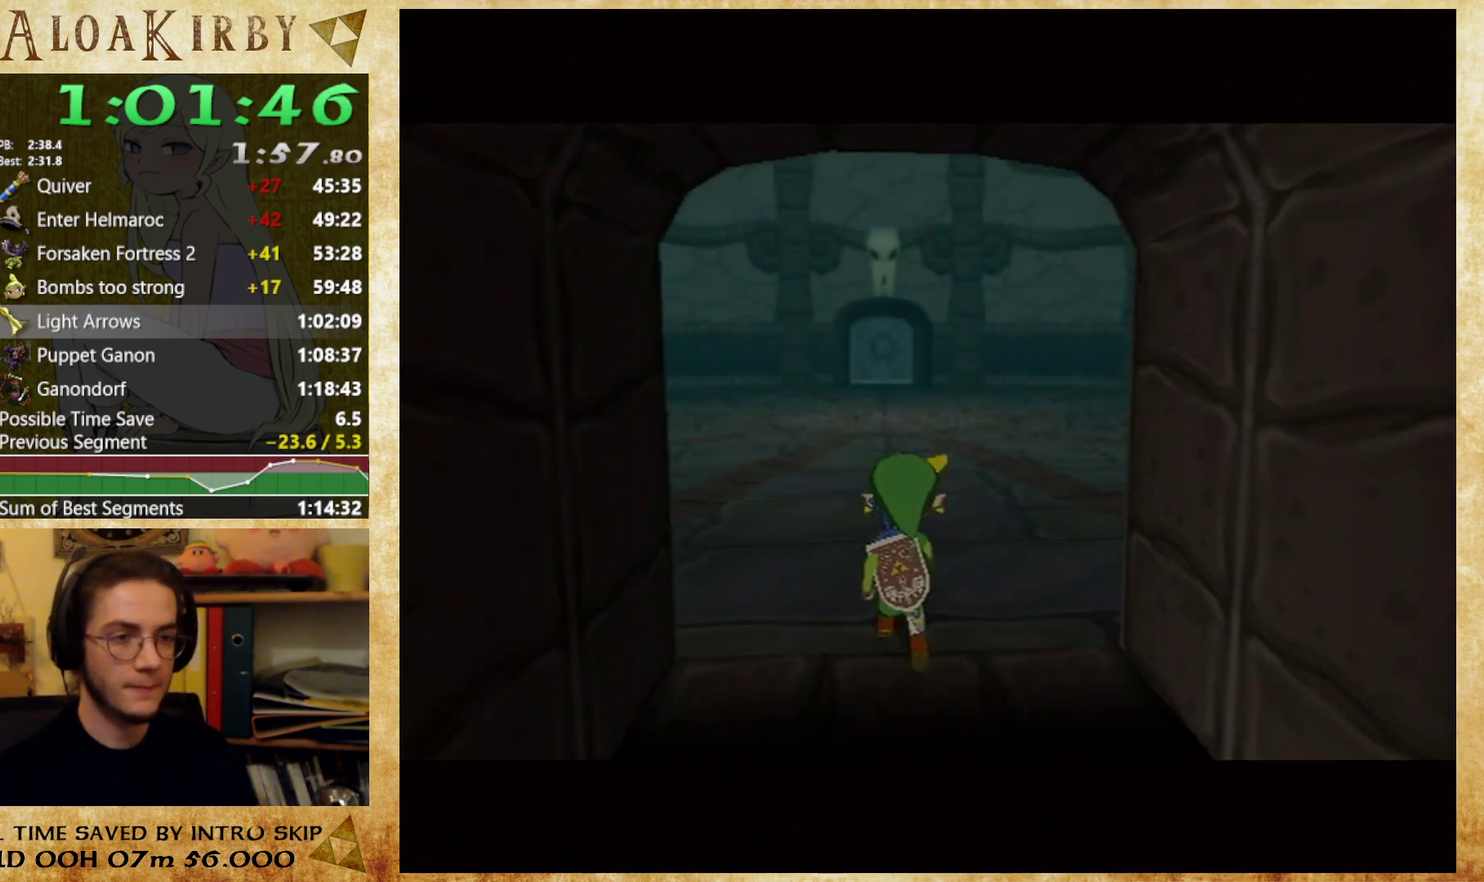
Gameplay with a controller (Nintendo layout); each line is a JSON object with the inputs held at the frame after it. "events" lists button and stick changes between this image and that frame as [ms after this image, input, new state], when the widget could be followed in between. Not read: A L3 R3 left_stick right_stick.
{"buttons": [], "events": []}
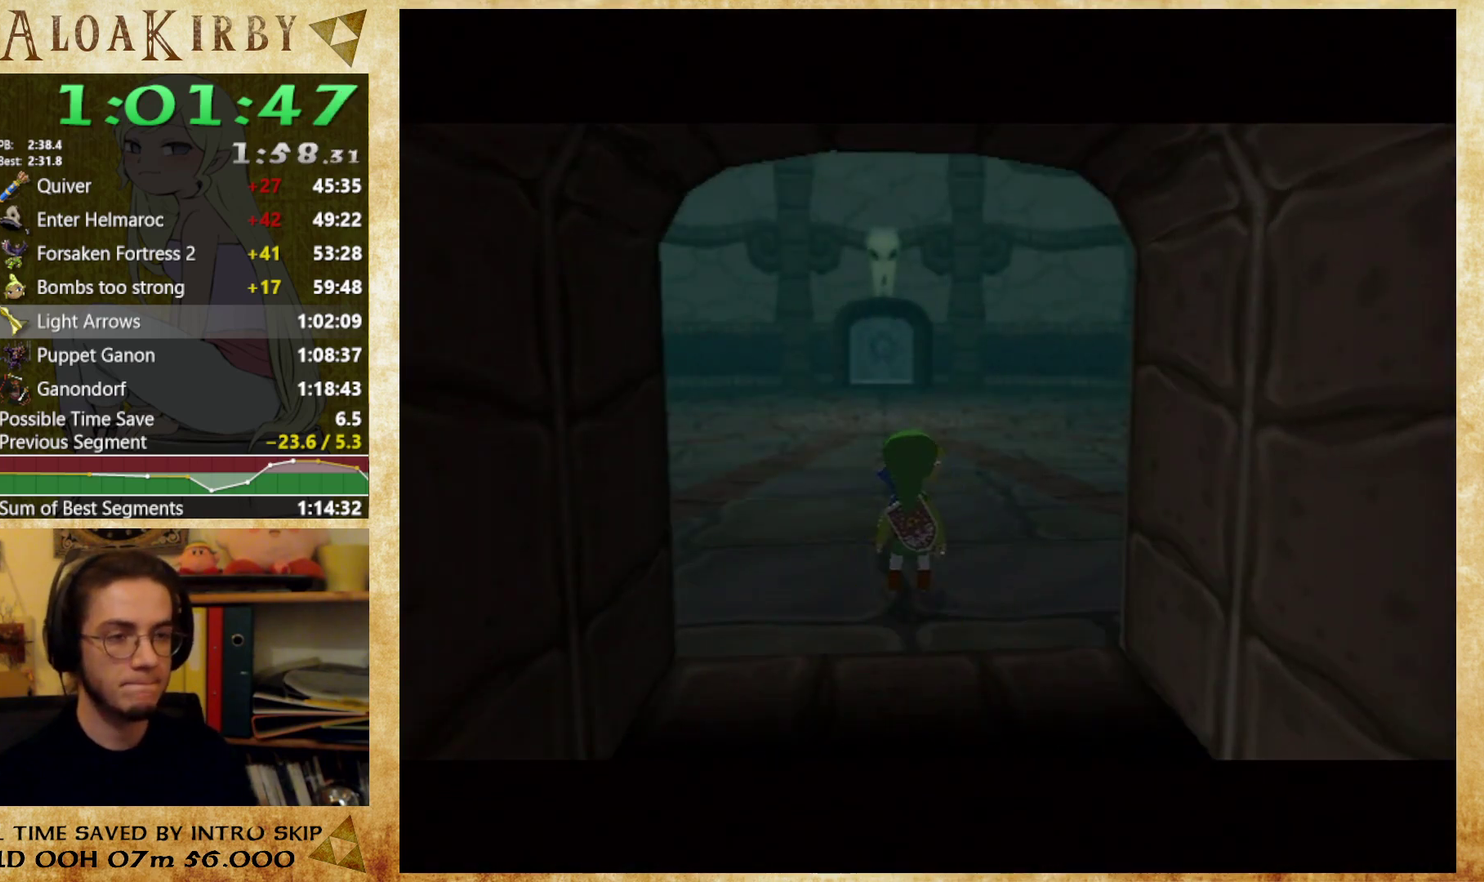
{"buttons": [], "events": []}
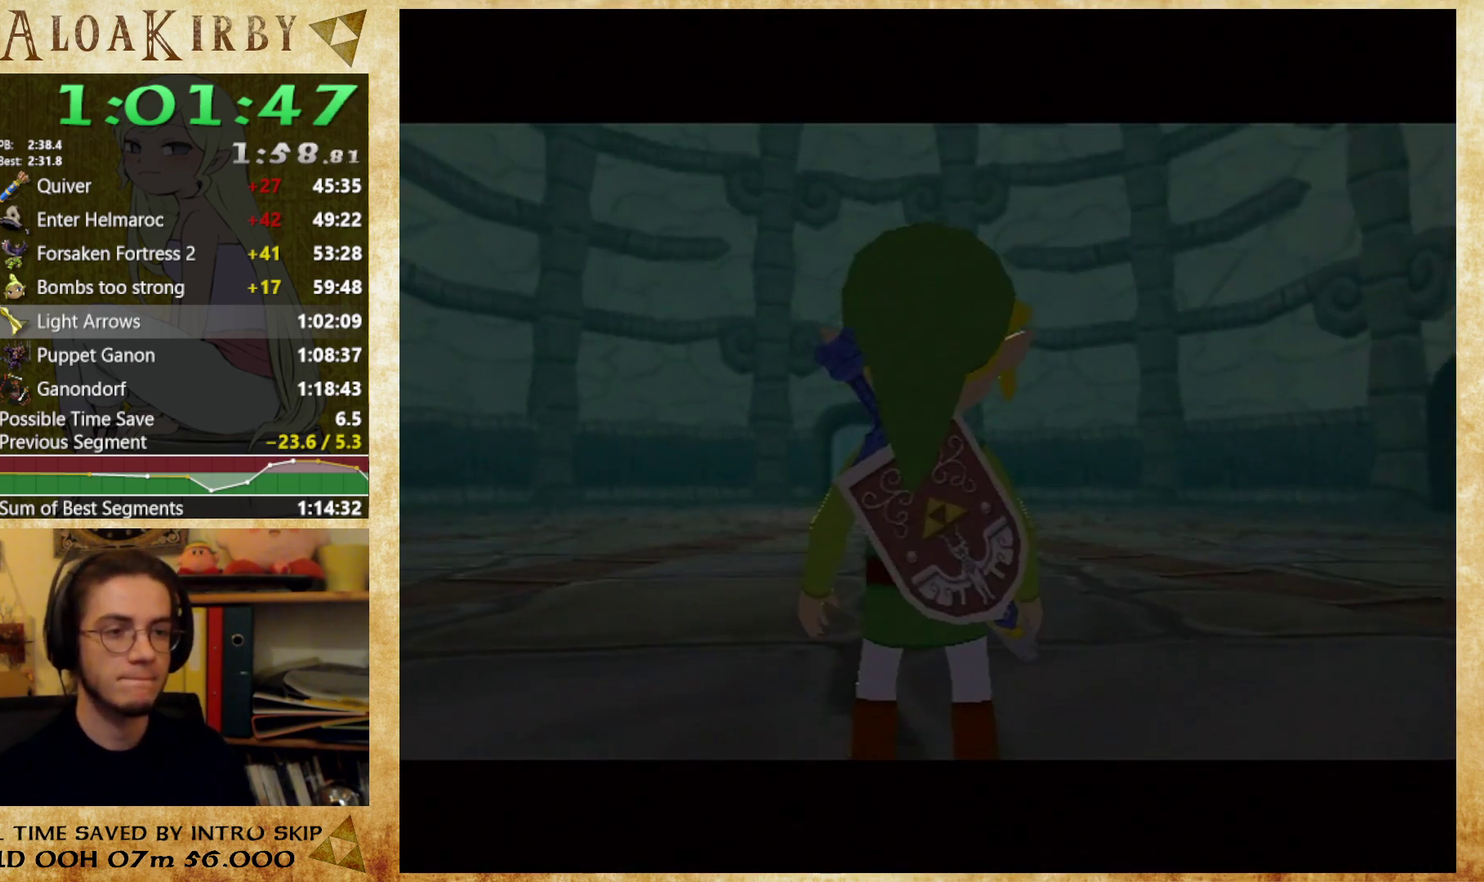
{"buttons": ["X"], "events": [[433, "X", "down"]]}
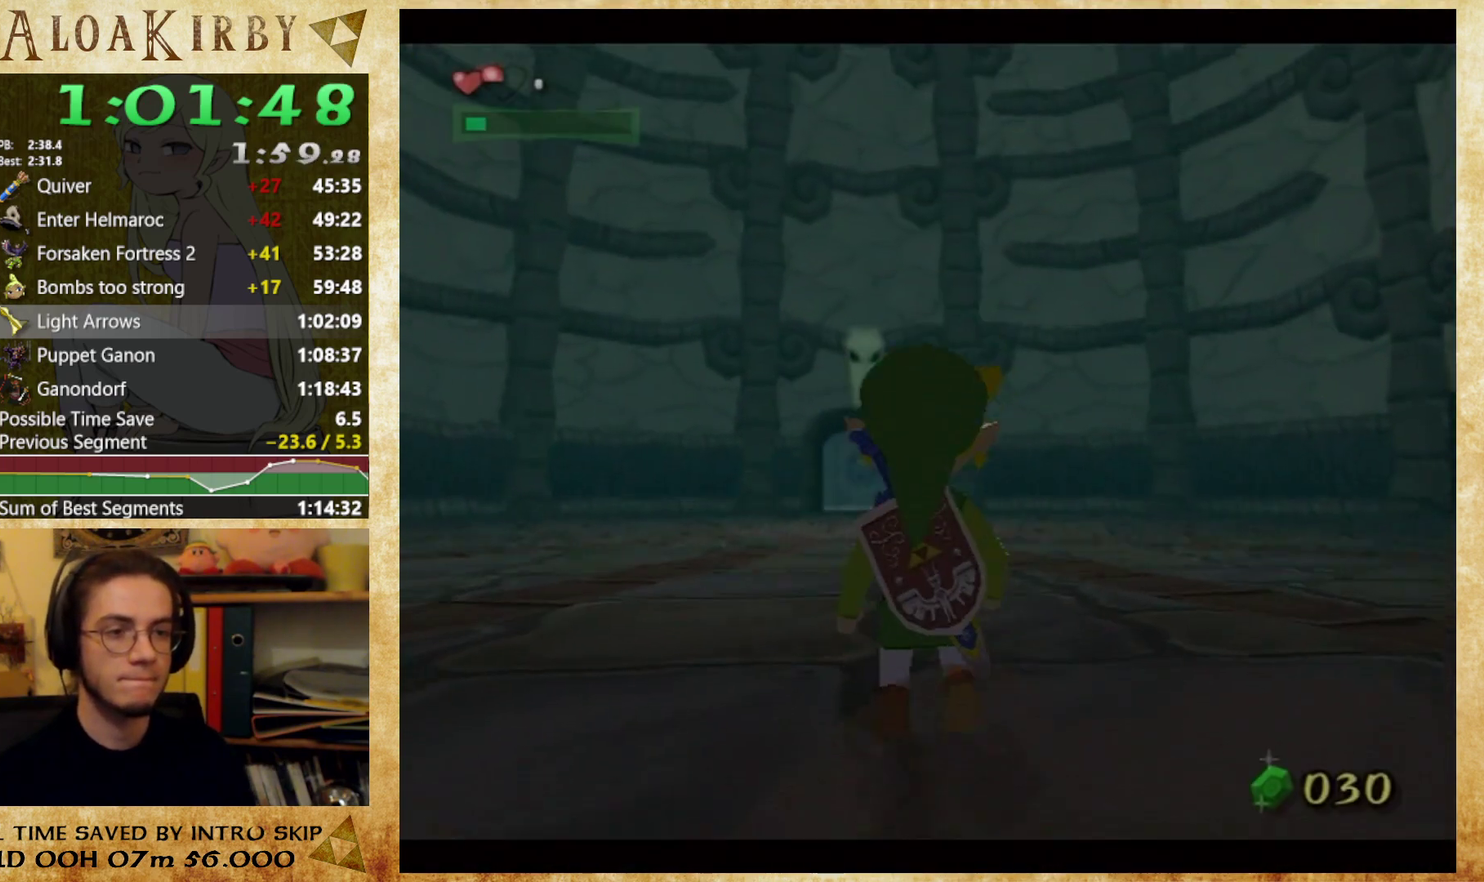
{"buttons": [], "events": [[133, "X", "up"]]}
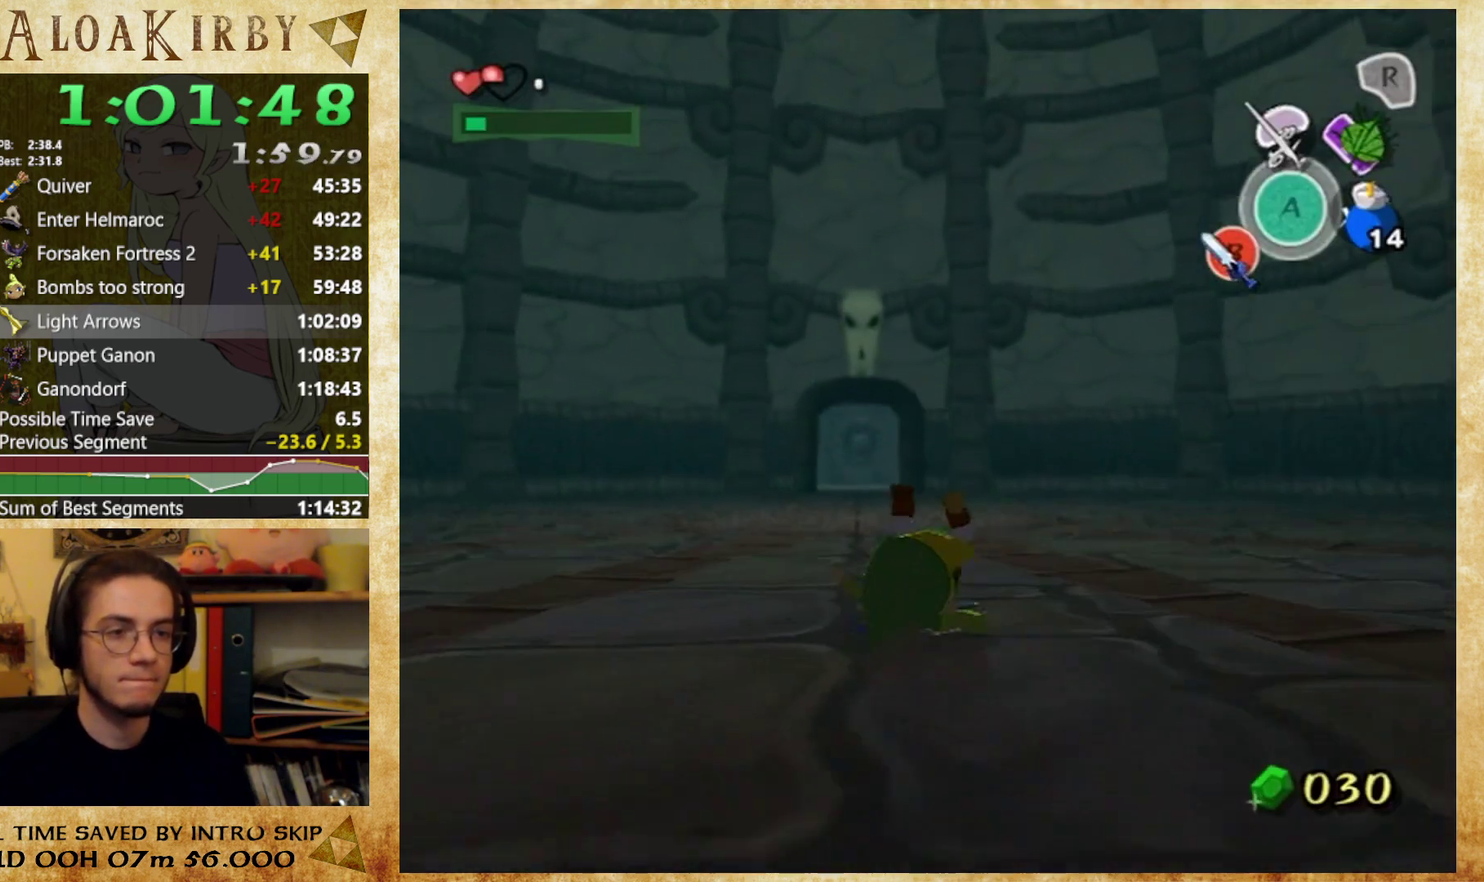
{"buttons": [], "events": [[33, "X", "down"], [167, "X", "up"]]}
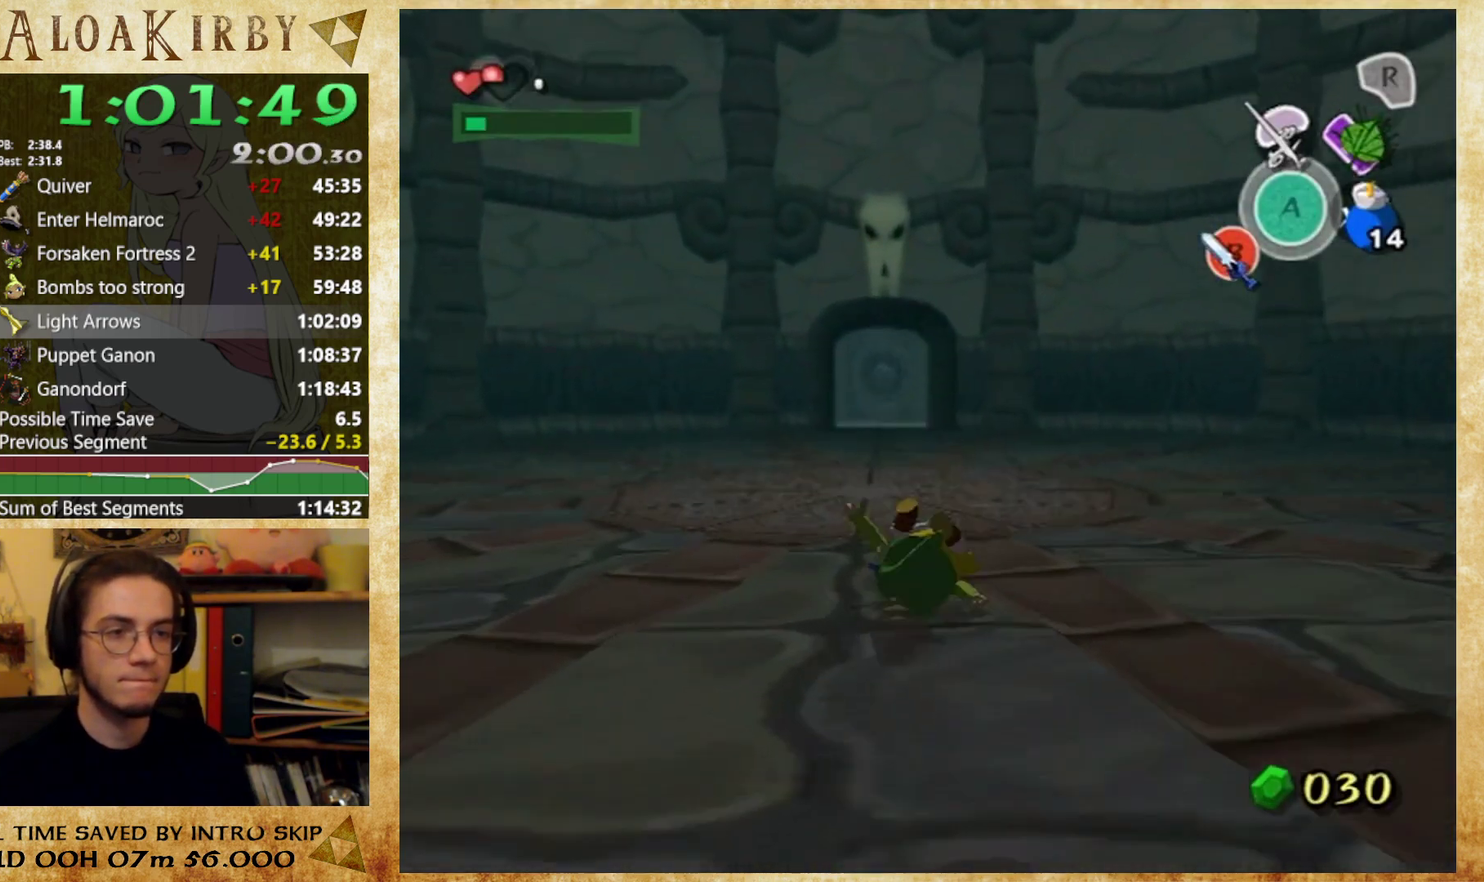
{"buttons": [], "events": [[67, "X", "down"], [233, "X", "up"]]}
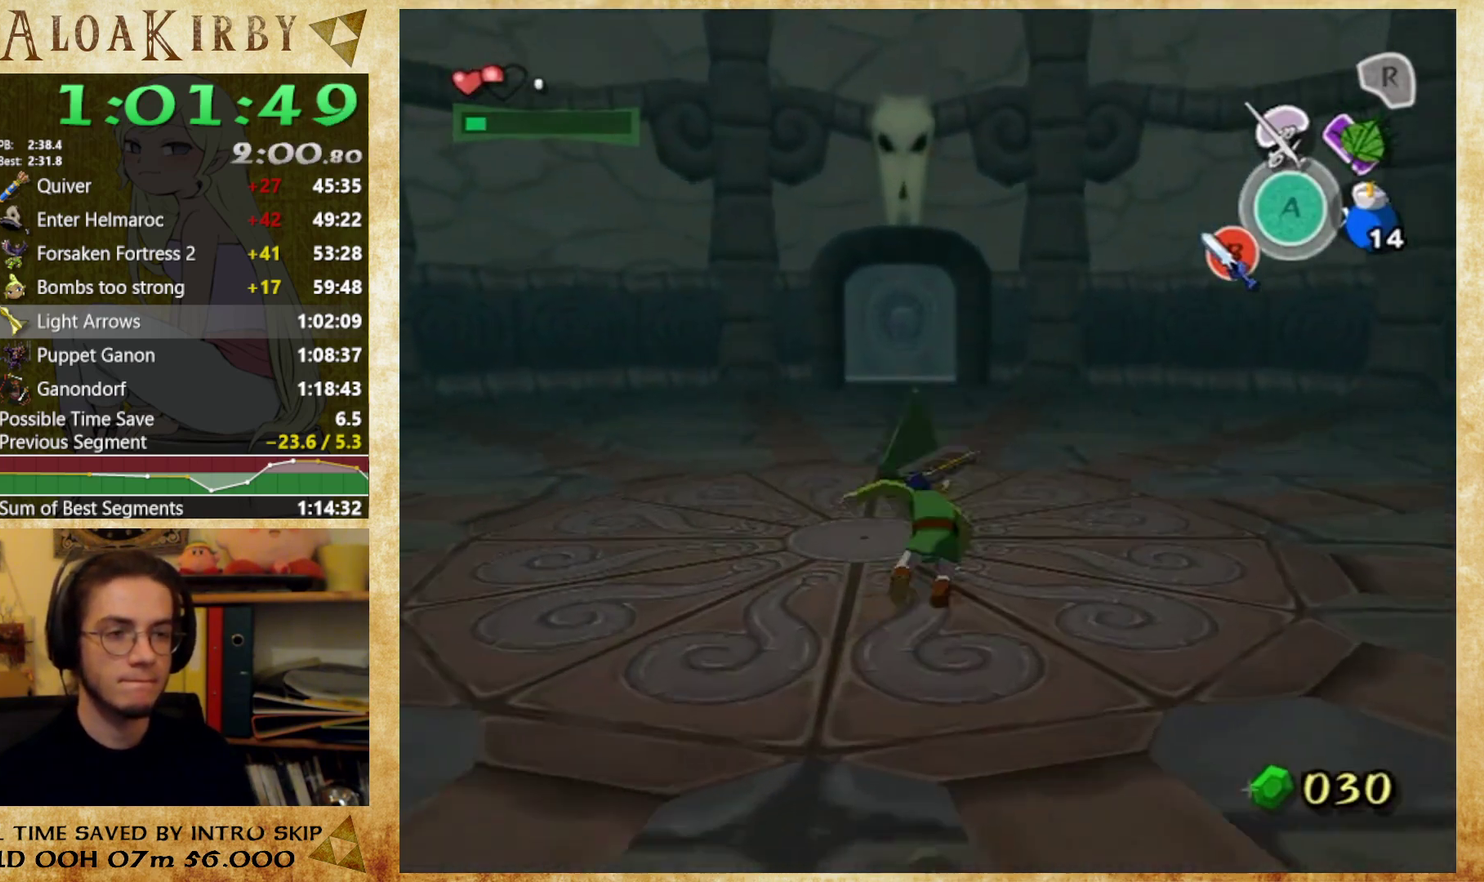
{"buttons": [], "events": [[133, "X", "down"], [300, "X", "up"]]}
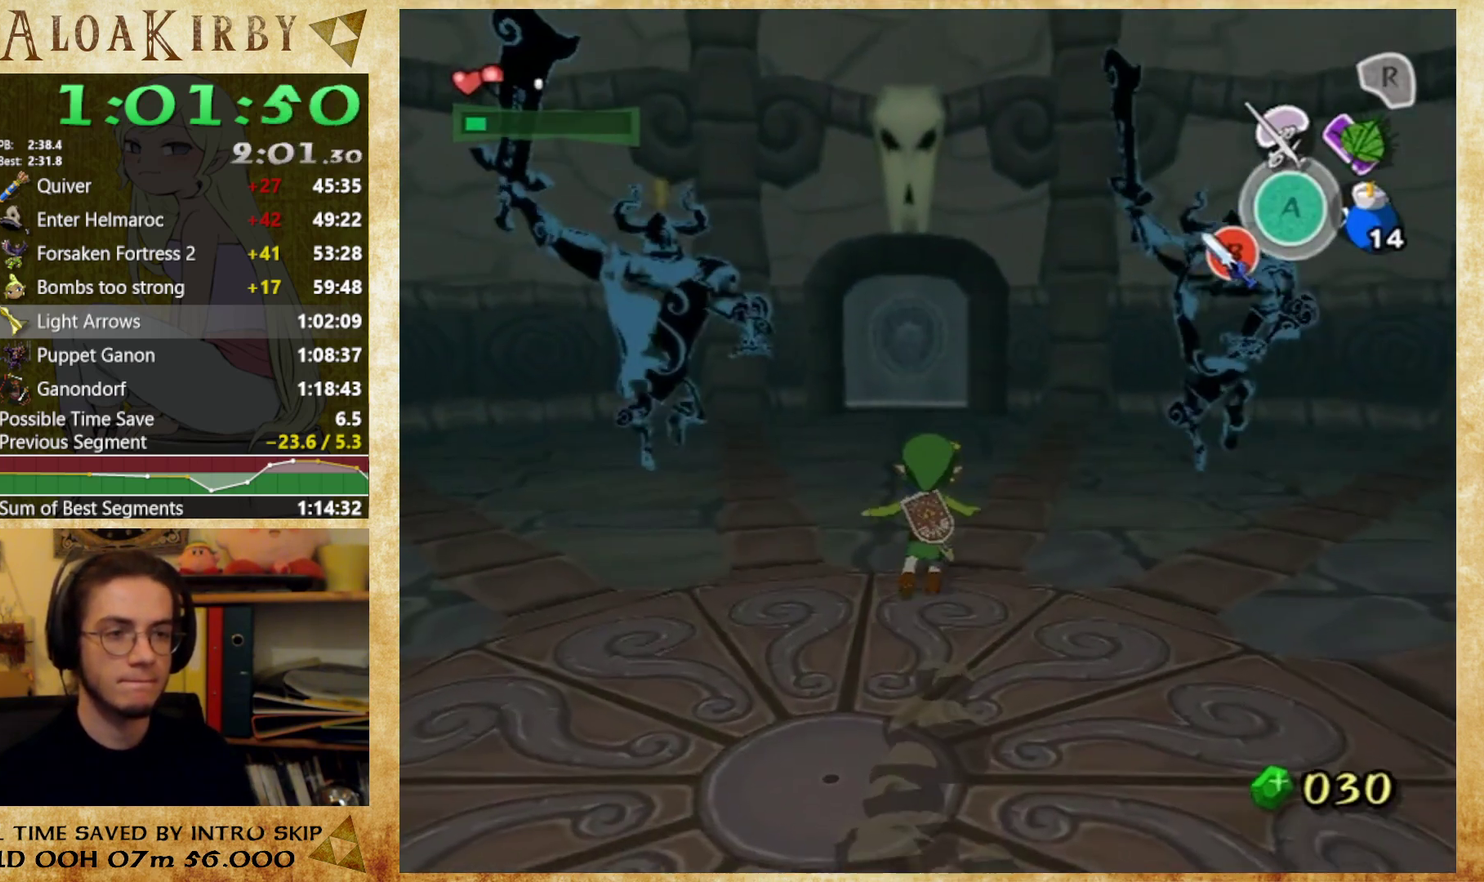
{"buttons": [], "events": [[200, "X", "down"], [300, "X", "up"]]}
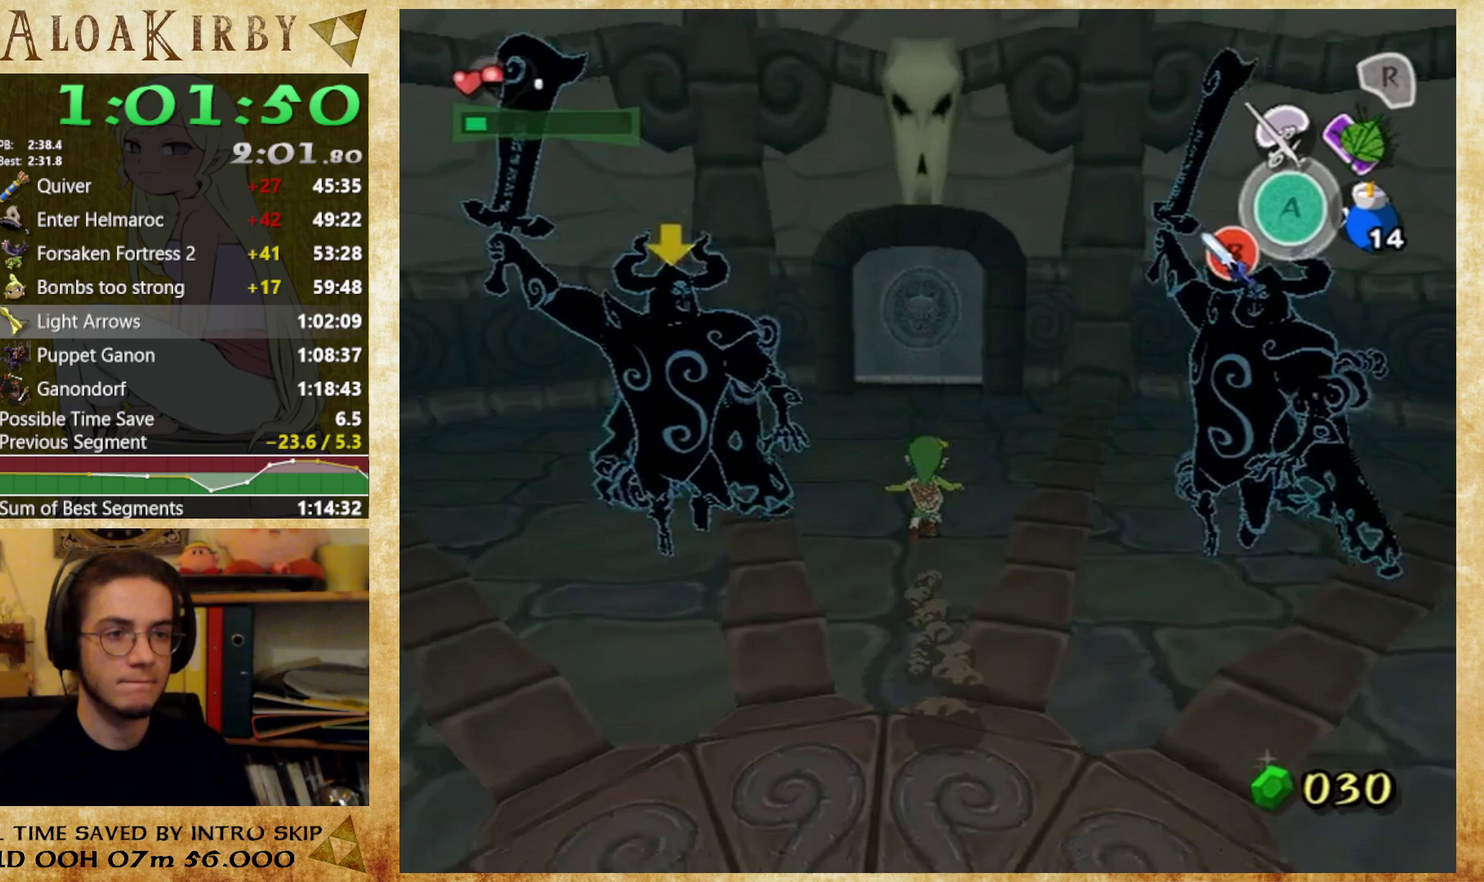
{"buttons": [], "events": [[233, "X", "down"], [400, "X", "up"]]}
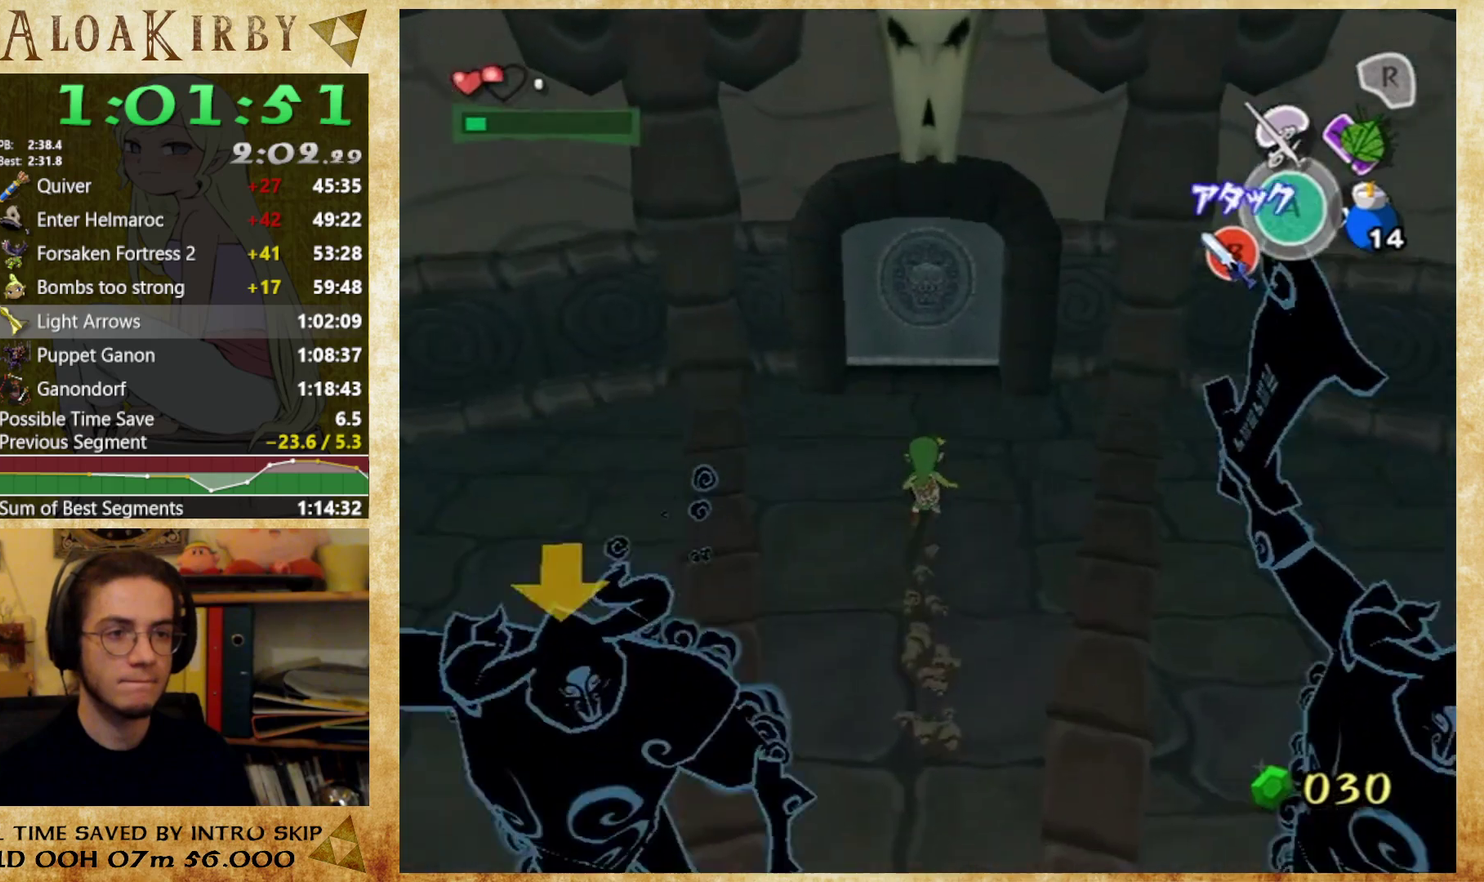
{"buttons": [], "events": [[433, "R2", "down"], [500, "R2", "up"]]}
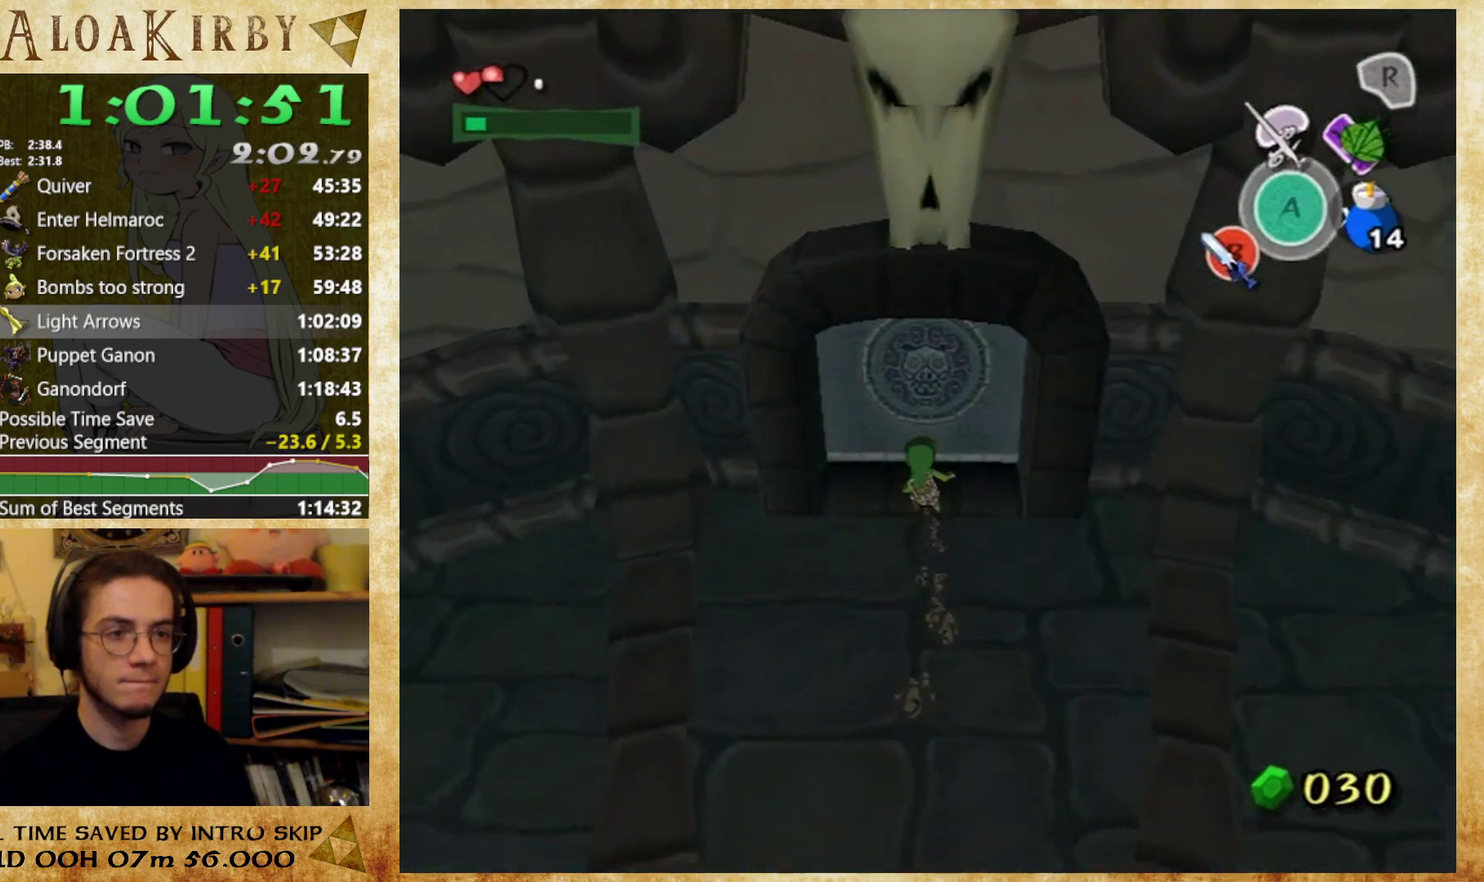
{"buttons": [], "events": []}
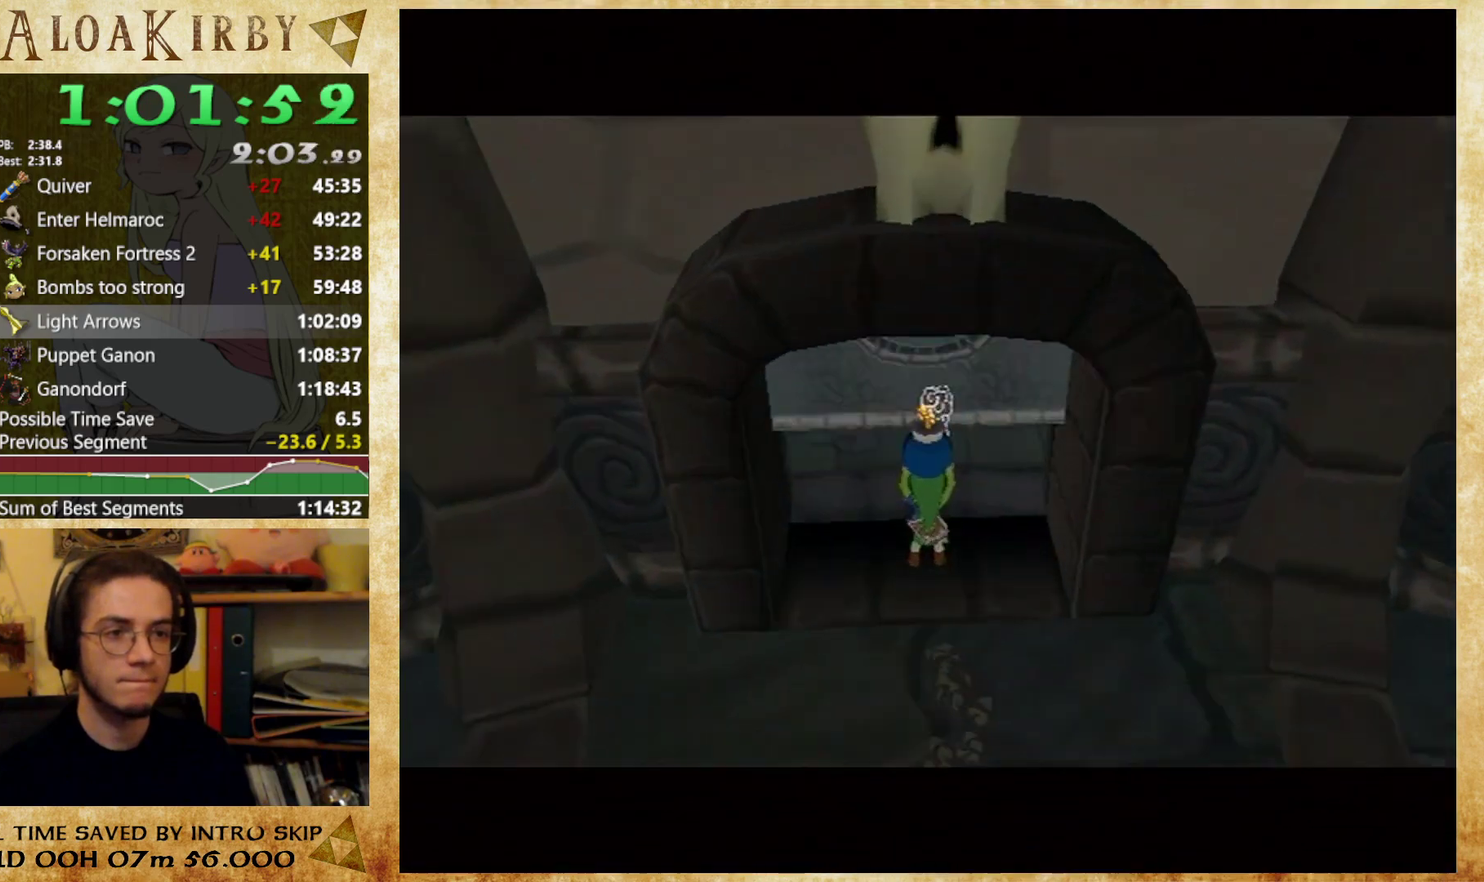
{"buttons": [], "events": []}
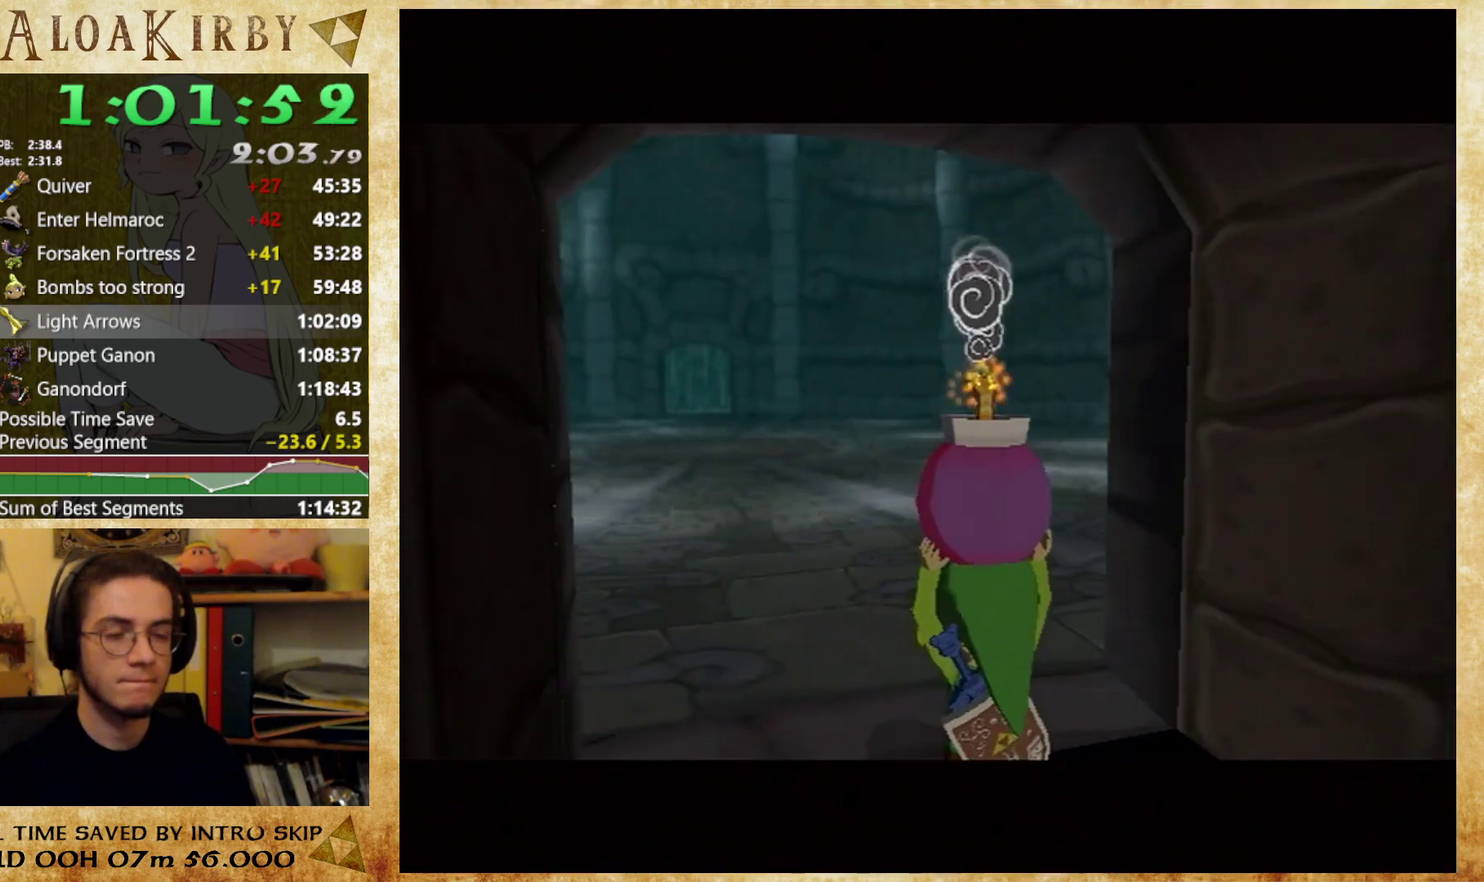
{"buttons": [], "events": []}
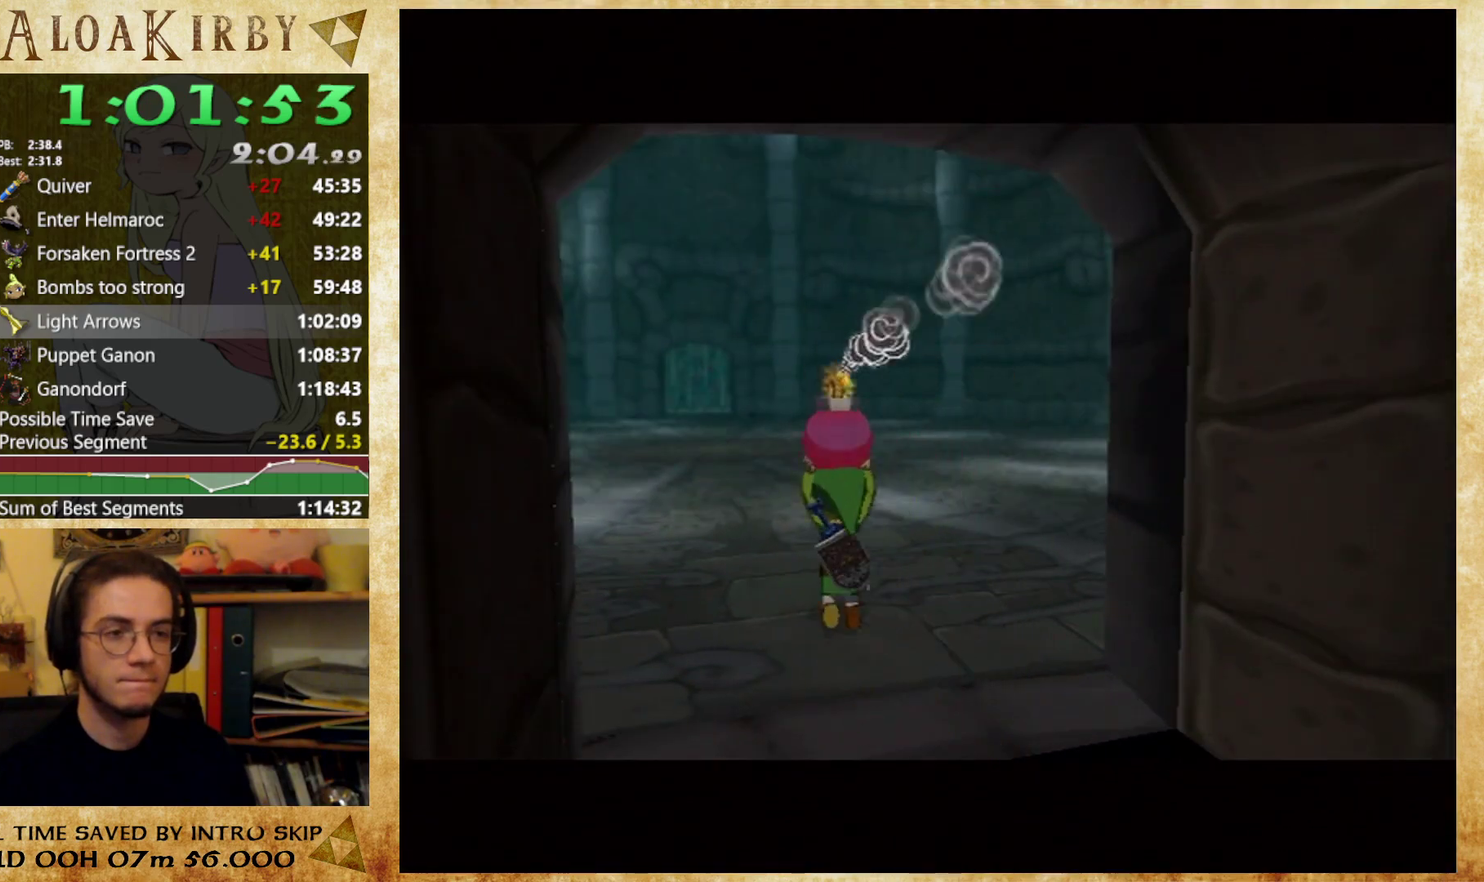
{"buttons": [], "events": []}
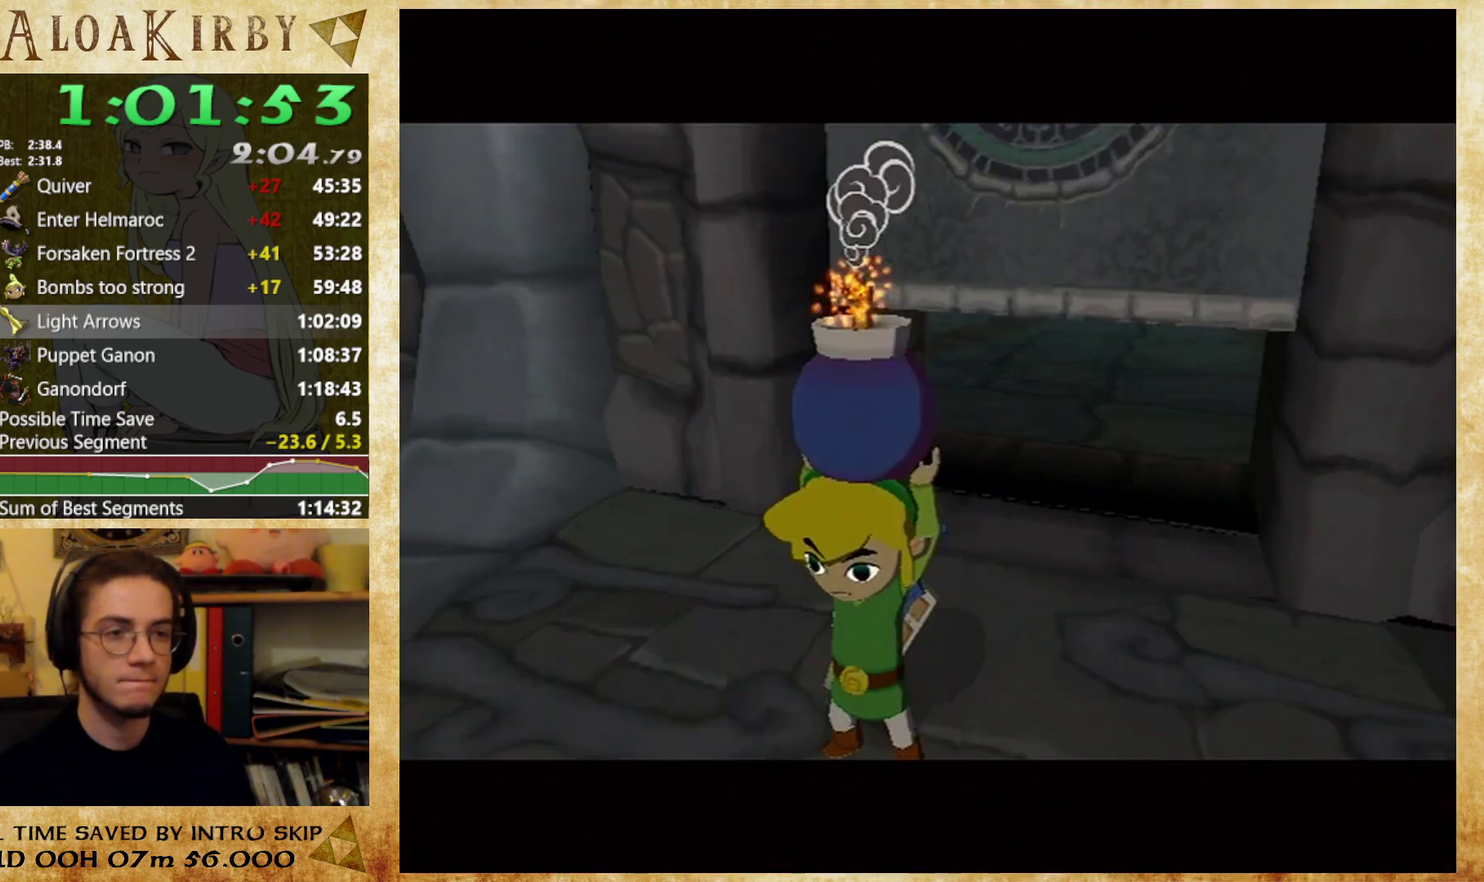
{"buttons": [], "events": []}
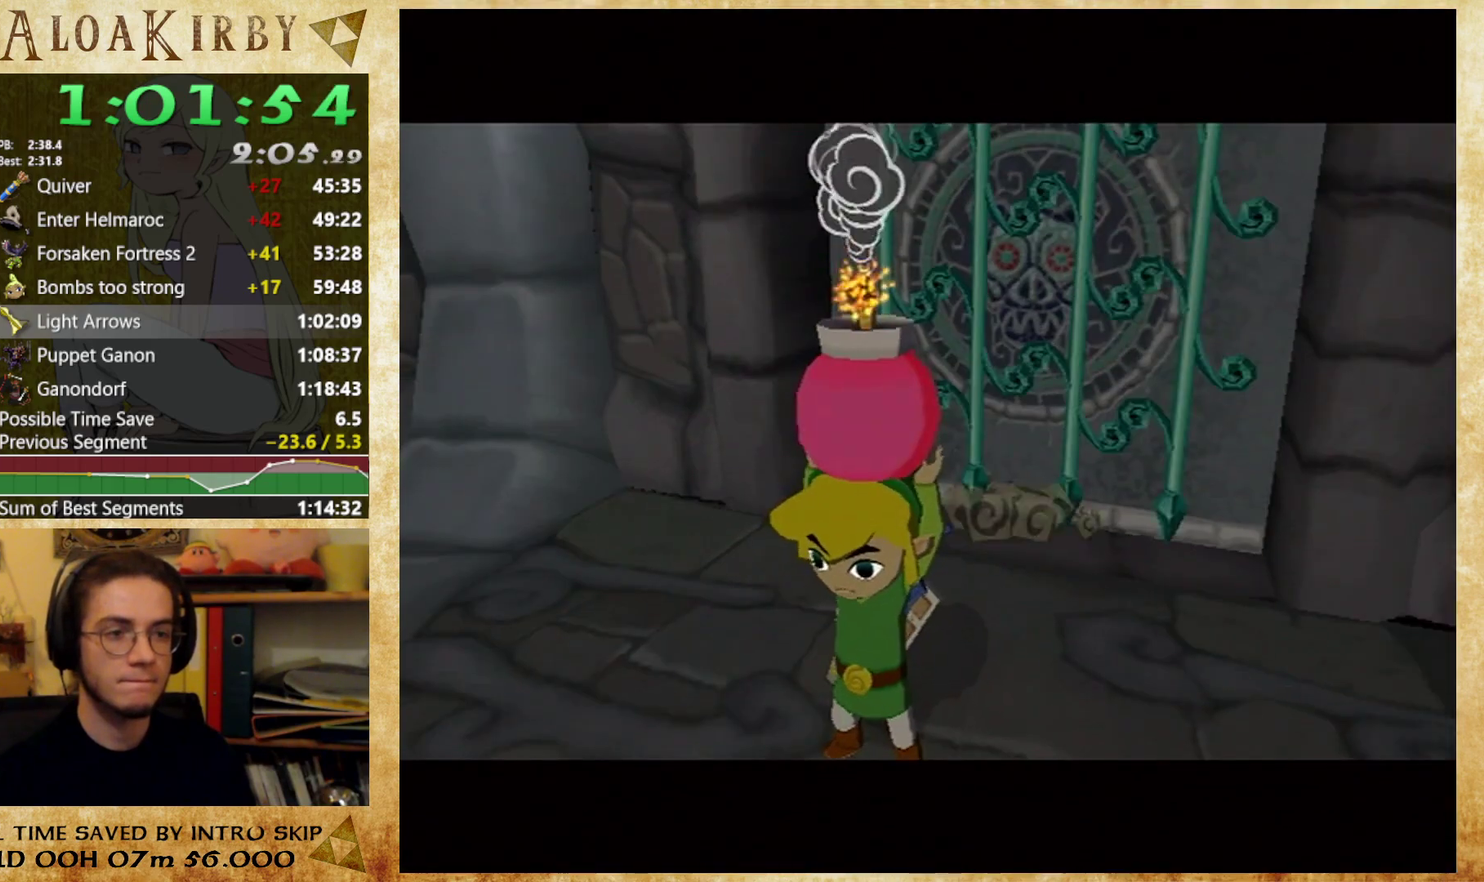
{"buttons": [], "events": []}